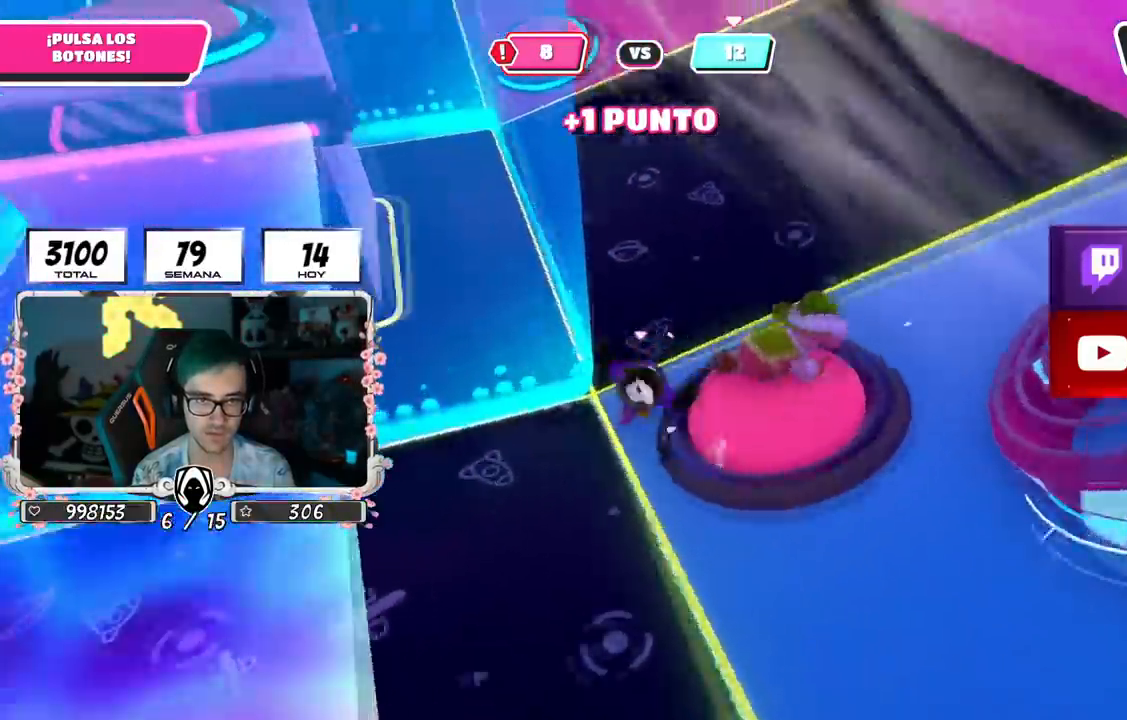
Gameplay with a controller (PlayStation layout); each line is a JSON object with the inputs held at the frame after it. "events" lists button and stick changes between this image and that frame as [ms after this image, input, new state], when the widget could be followed in between. Not read: L1.
{"buttons": [], "left_stick": "up-right", "right_stick": "up-left", "events": [[200, "left_stick", "up-left"], [400, "left_stick", "up-right"]]}
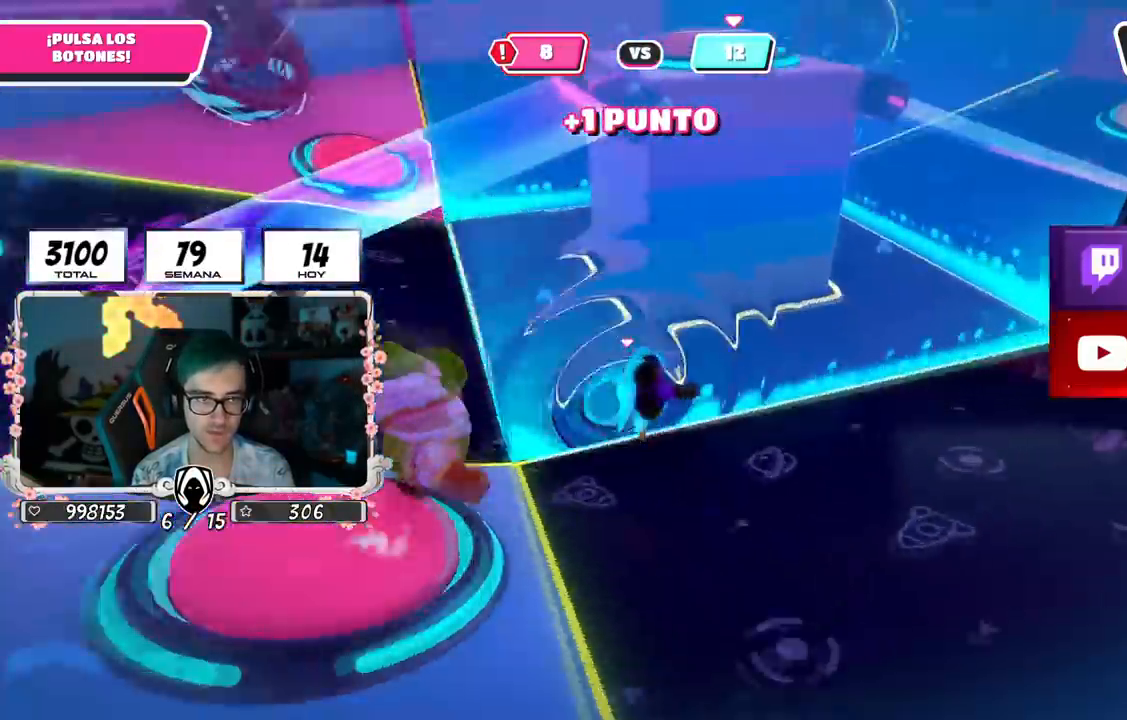
{"buttons": [], "left_stick": "up-right", "right_stick": "left", "events": [[217, "right_stick", "left"]]}
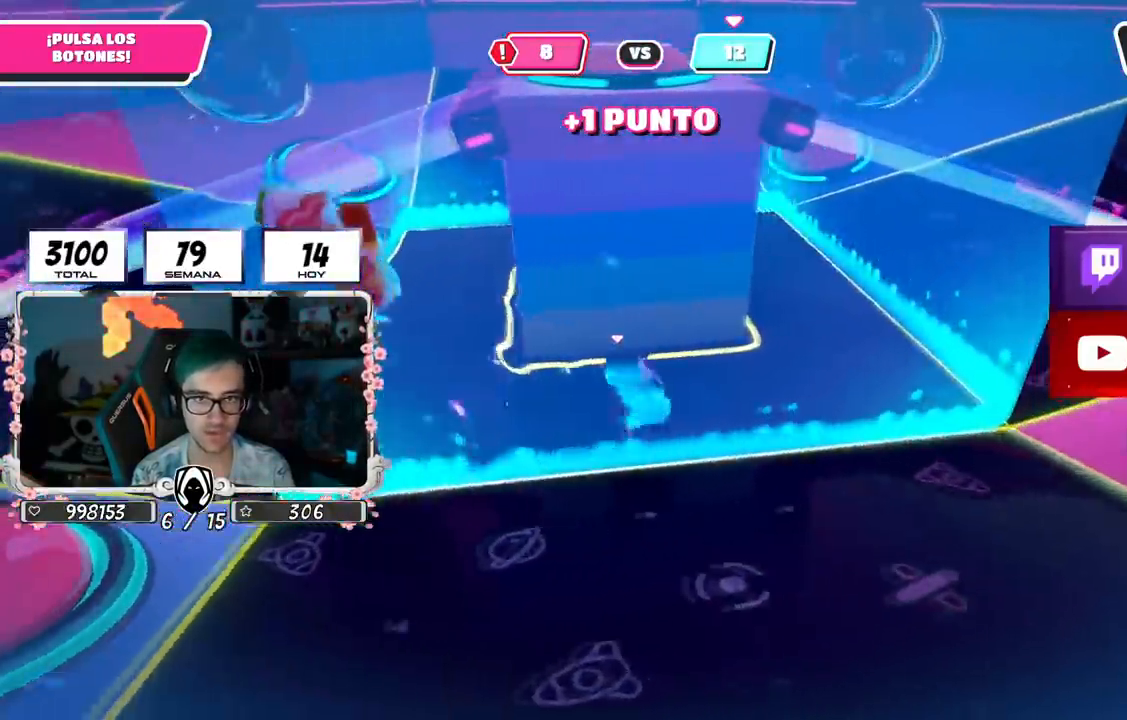
{"buttons": ["CROSS"], "left_stick": "up-right", "right_stick": "center", "events": [[300, "left_stick", "right"], [333, "right_stick", "center"], [400, "CROSS", "down"], [400, "left_stick", "up-right"]]}
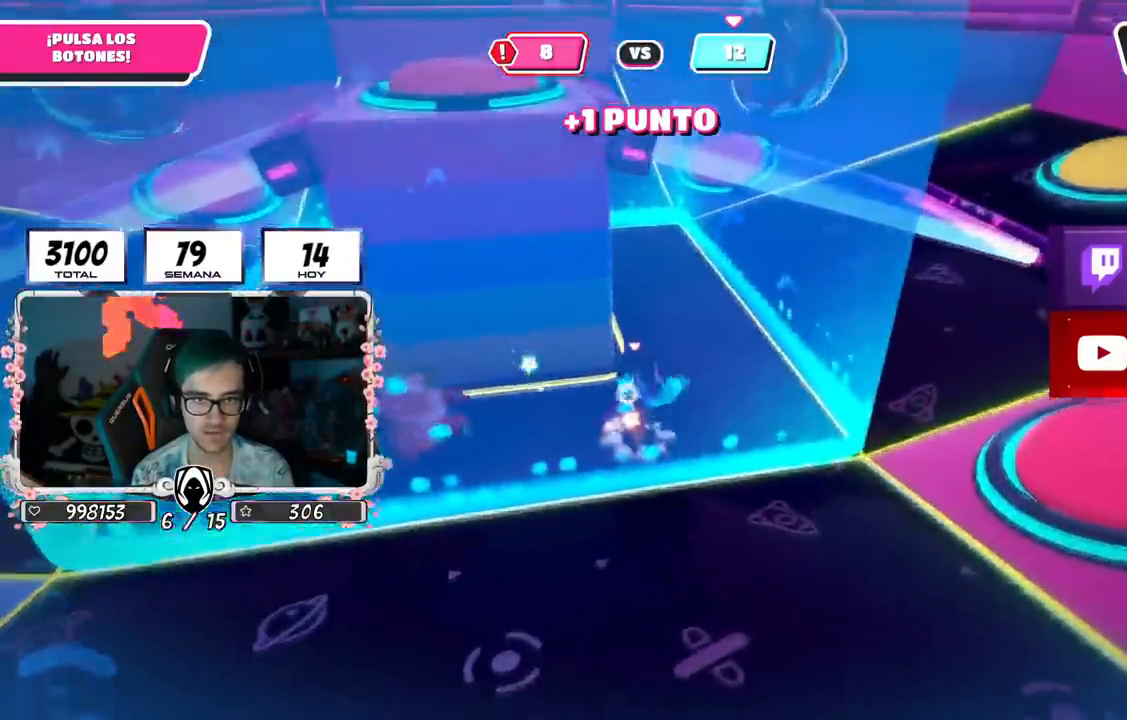
{"buttons": [], "left_stick": "right", "right_stick": "down-right", "events": [[17, "left_stick", "up"], [67, "CROSS", "up"], [234, "left_stick", "right"], [267, "right_stick", "down-right"]]}
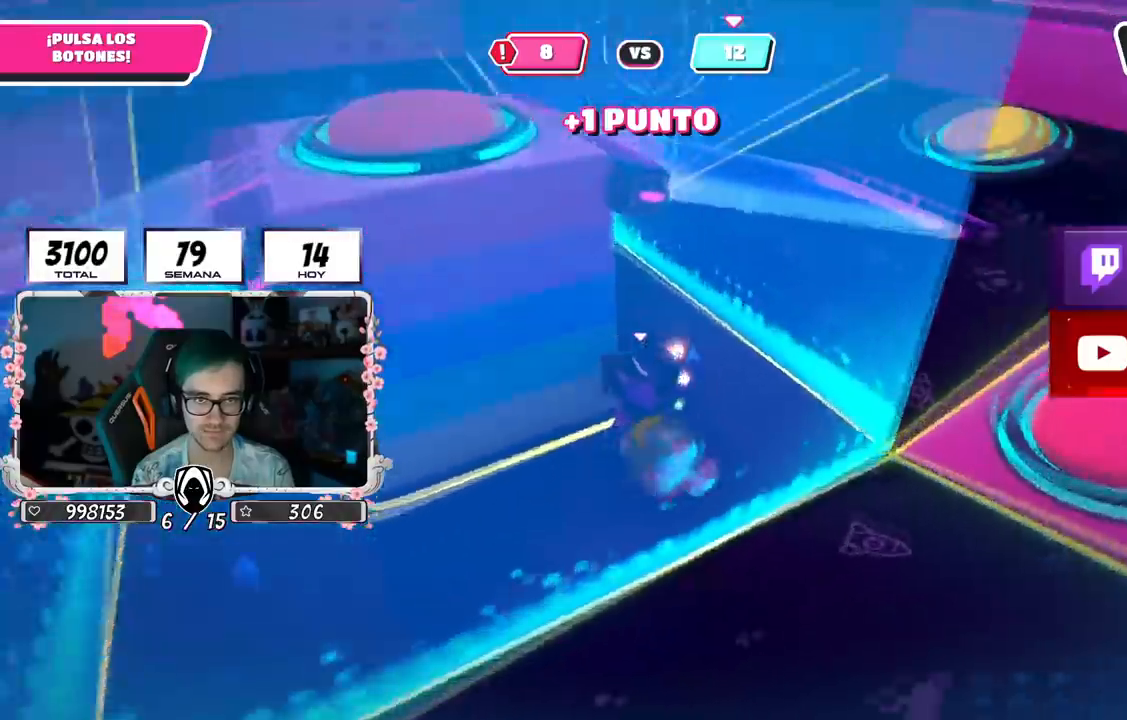
{"buttons": [], "left_stick": "right", "right_stick": "left", "events": [[100, "right_stick", "center"], [167, "left_stick", "up-right"], [250, "R2", "down"], [267, "R1", "down"], [367, "right_stick", "up-left"], [417, "left_stick", "right"], [434, "right_stick", "left"], [500, "R1", "up"], [500, "R2", "up"]]}
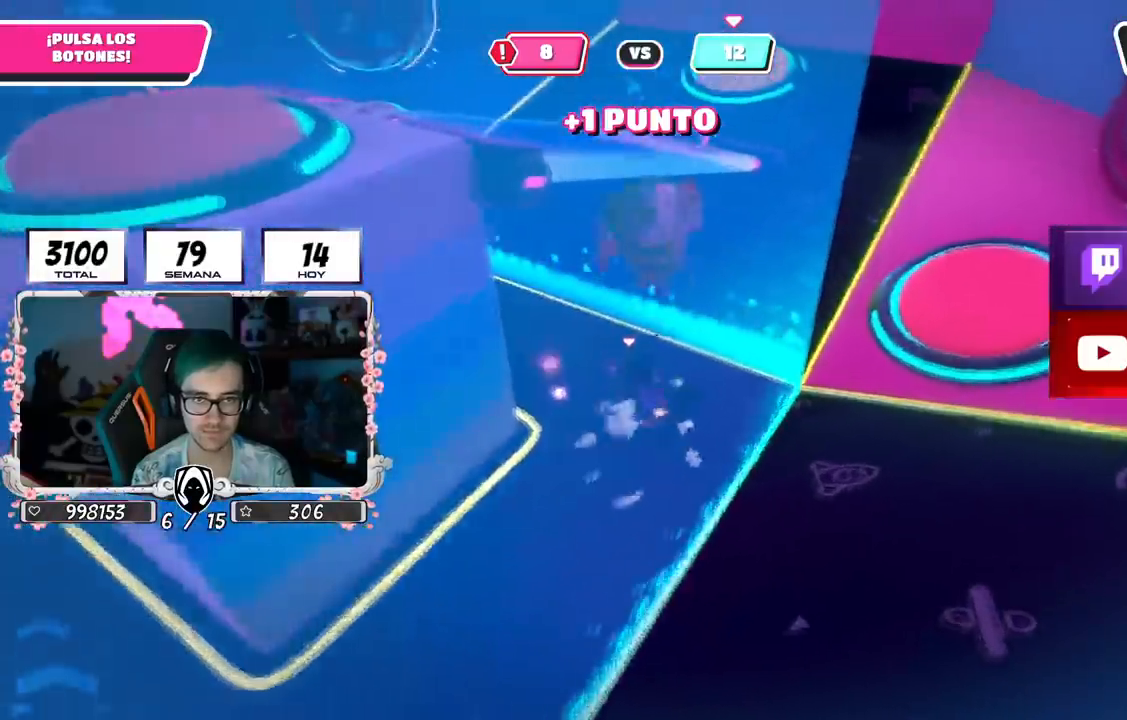
{"buttons": [], "left_stick": "down-left", "right_stick": "center", "events": [[50, "left_stick", "up-right"], [150, "right_stick", "center"], [234, "left_stick", "up"], [467, "left_stick", "down-left"]]}
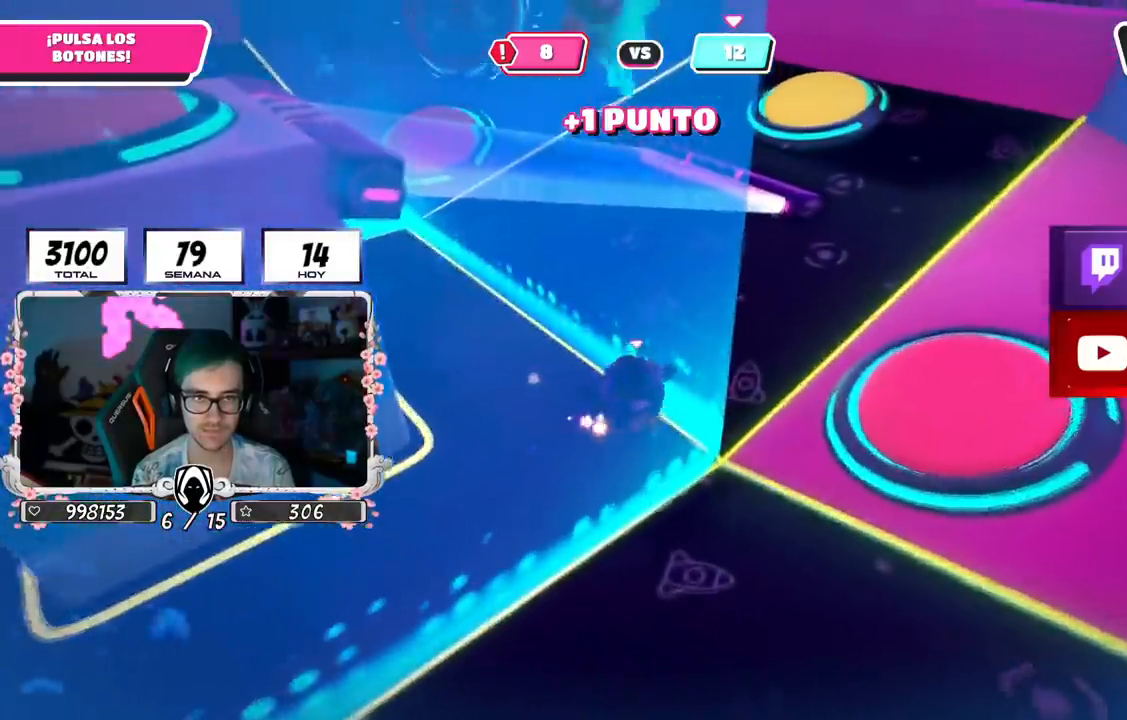
{"buttons": [], "left_stick": "down-right", "right_stick": "center", "events": [[117, "right_stick", "up-left"], [150, "left_stick", "down"], [317, "left_stick", "down-left"], [333, "right_stick", "center"], [467, "left_stick", "down-right"]]}
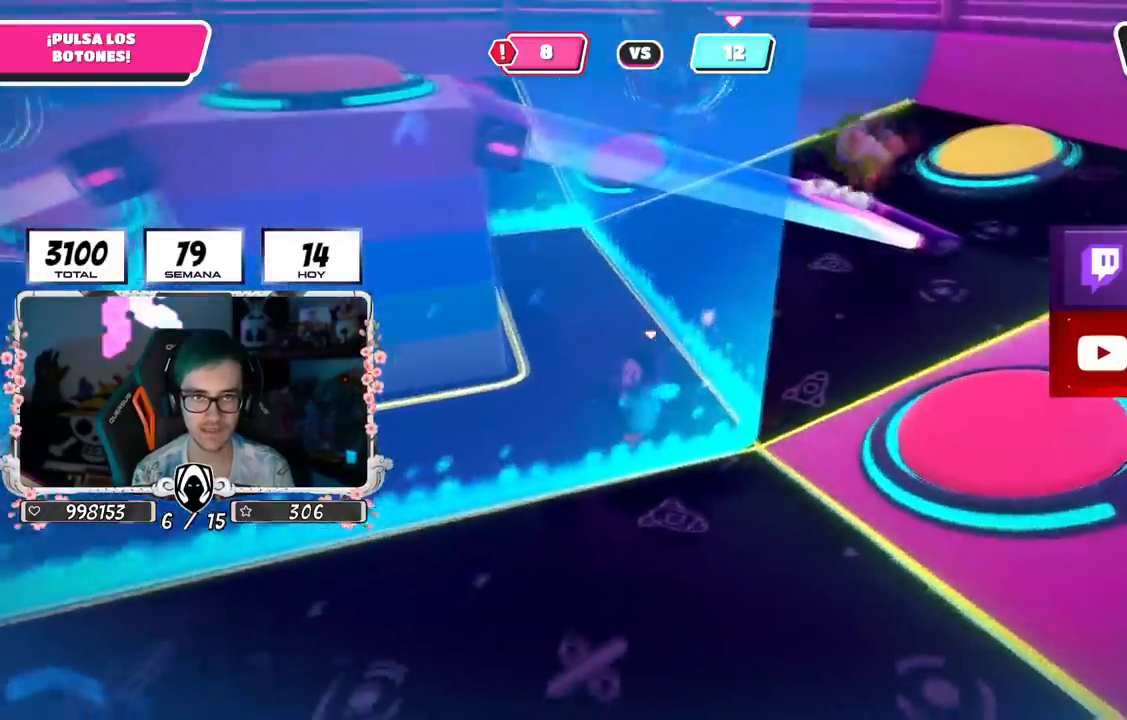
{"buttons": [], "left_stick": "left", "right_stick": "center", "events": [[150, "left_stick", "up"], [284, "left_stick", "right"], [384, "left_stick", "left"]]}
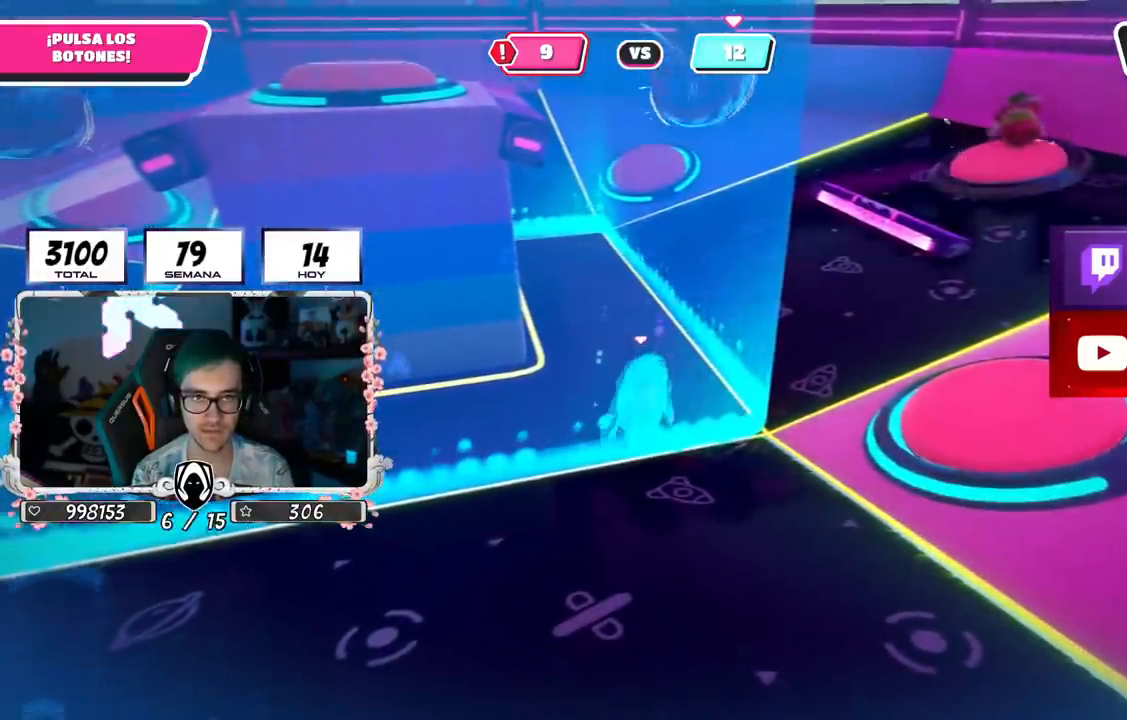
{"buttons": [], "left_stick": "left", "right_stick": "center", "events": [[117, "right_stick", "left"], [317, "right_stick", "center"]]}
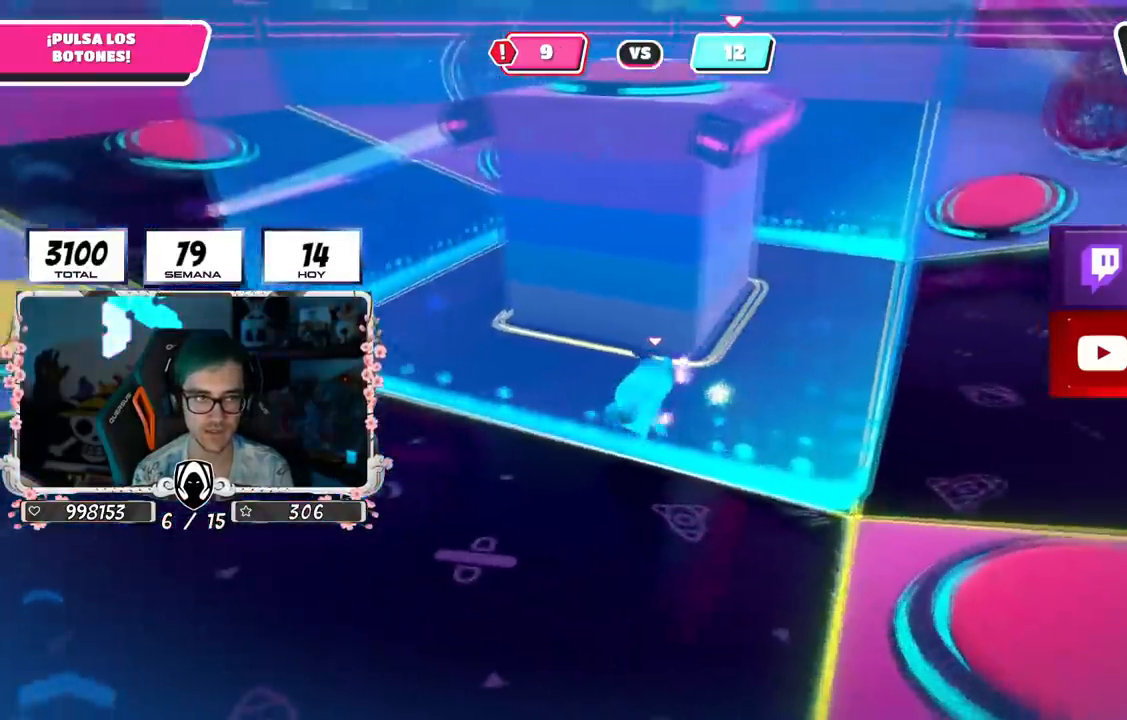
{"buttons": [], "left_stick": "left", "right_stick": "right", "events": [[317, "right_stick", "right"]]}
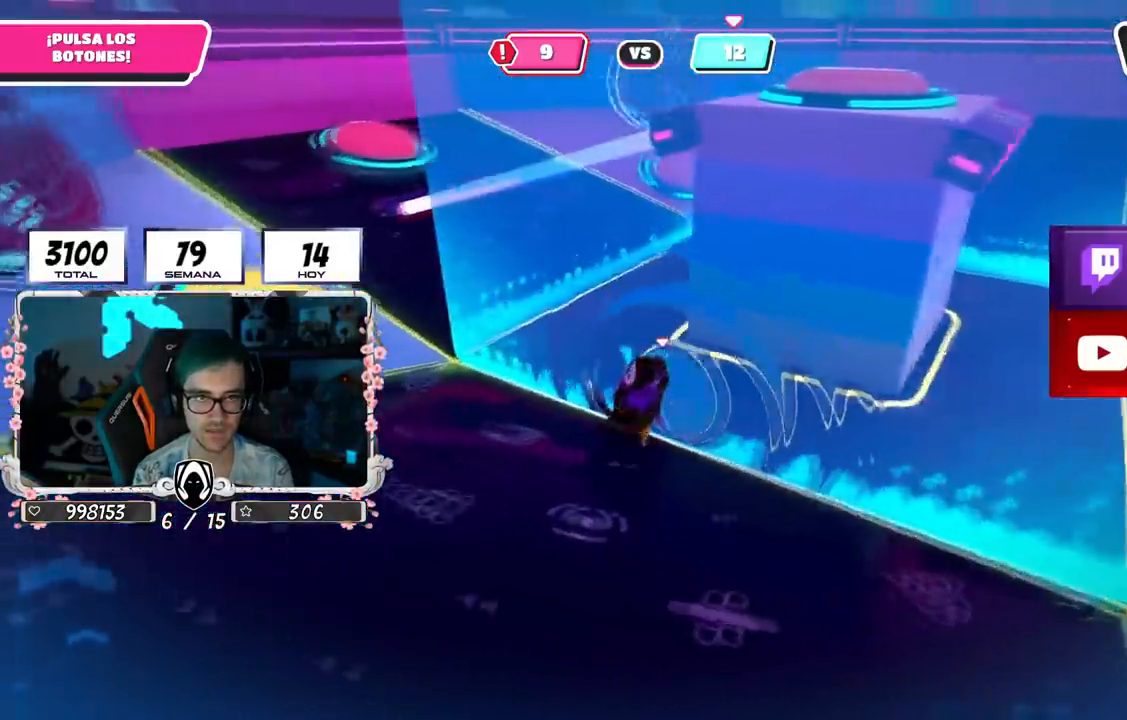
{"buttons": [], "left_stick": "down-left", "right_stick": "center", "events": [[33, "left_stick", "down-left"], [200, "right_stick", "up-right"], [317, "right_stick", "center"]]}
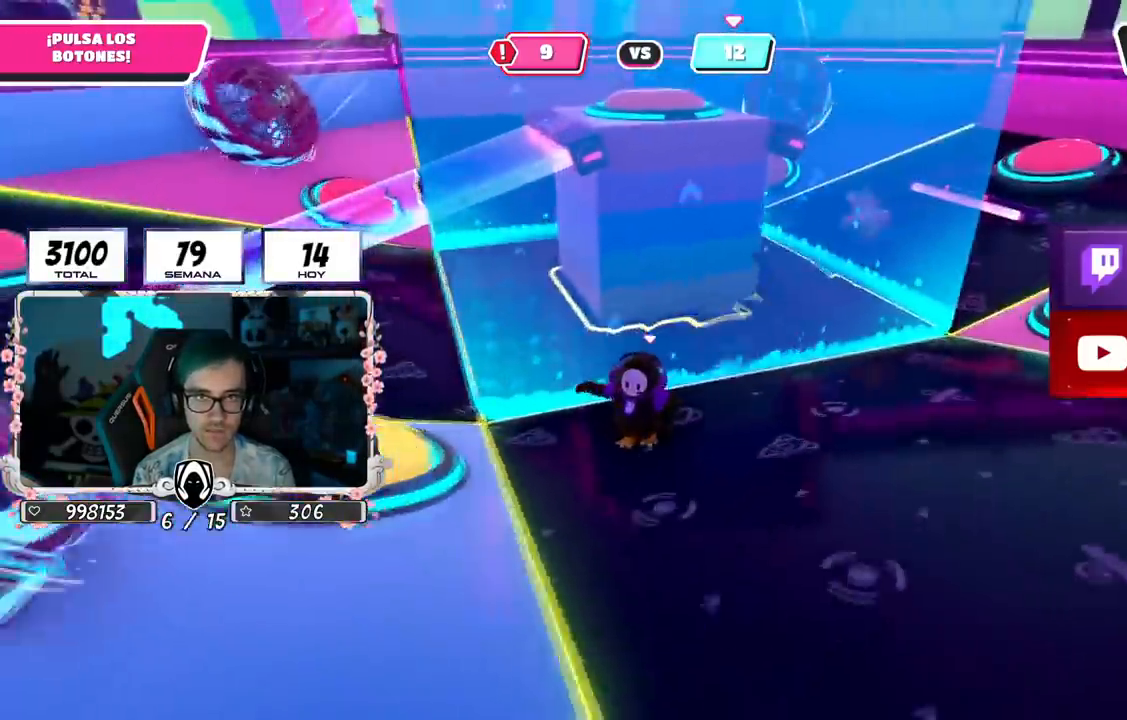
{"buttons": [], "left_stick": "center", "right_stick": "down-right", "events": [[50, "right_stick", "down"], [234, "left_stick", "up-left"], [234, "right_stick", "center"], [301, "left_stick", "center"], [351, "right_stick", "down-right"]]}
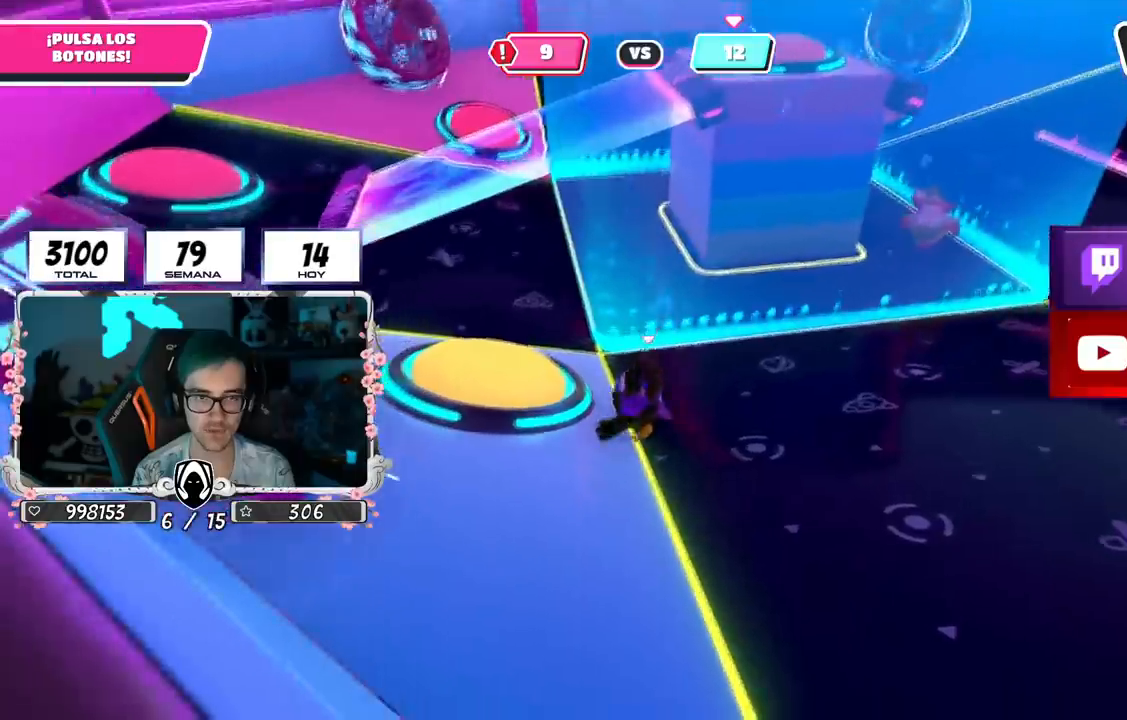
{"buttons": [], "left_stick": "center", "right_stick": "center", "events": [[16, "right_stick", "center"], [217, "right_stick", "down"], [317, "right_stick", "center"]]}
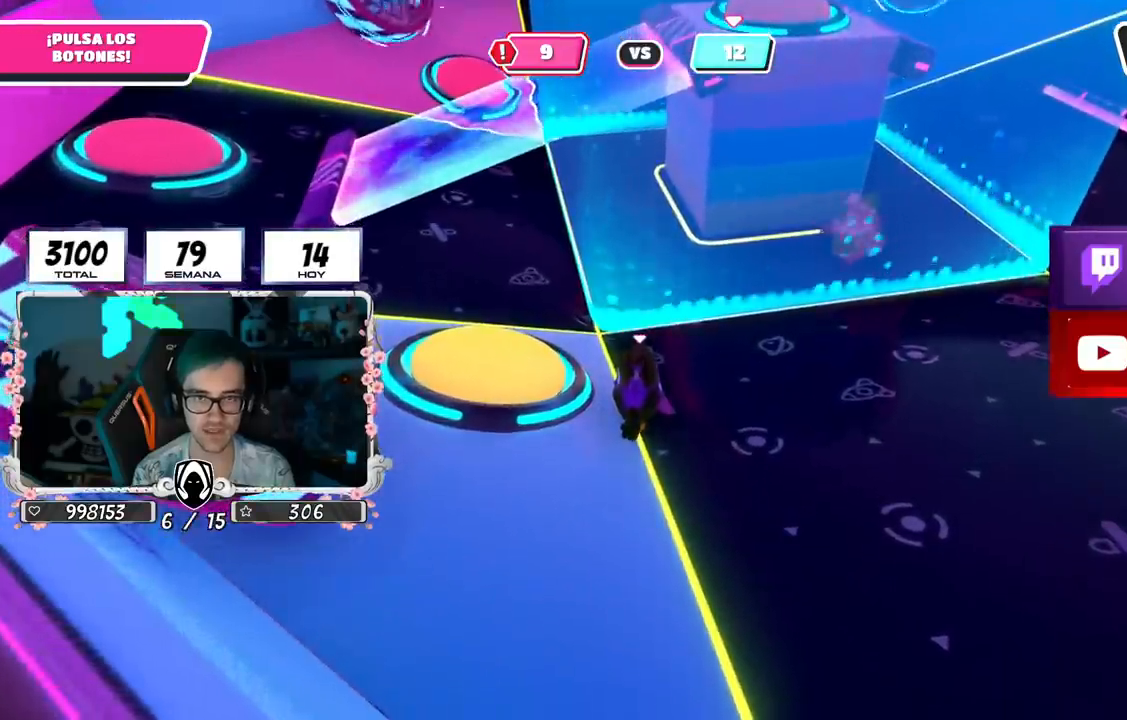
{"buttons": ["CROSS", "SQUARE"], "left_stick": "up-left", "right_stick": "center", "events": [[117, "left_stick", "up-left"], [301, "left_stick", "center"], [384, "CROSS", "down"], [417, "left_stick", "up-left"], [451, "SQUARE", "down"]]}
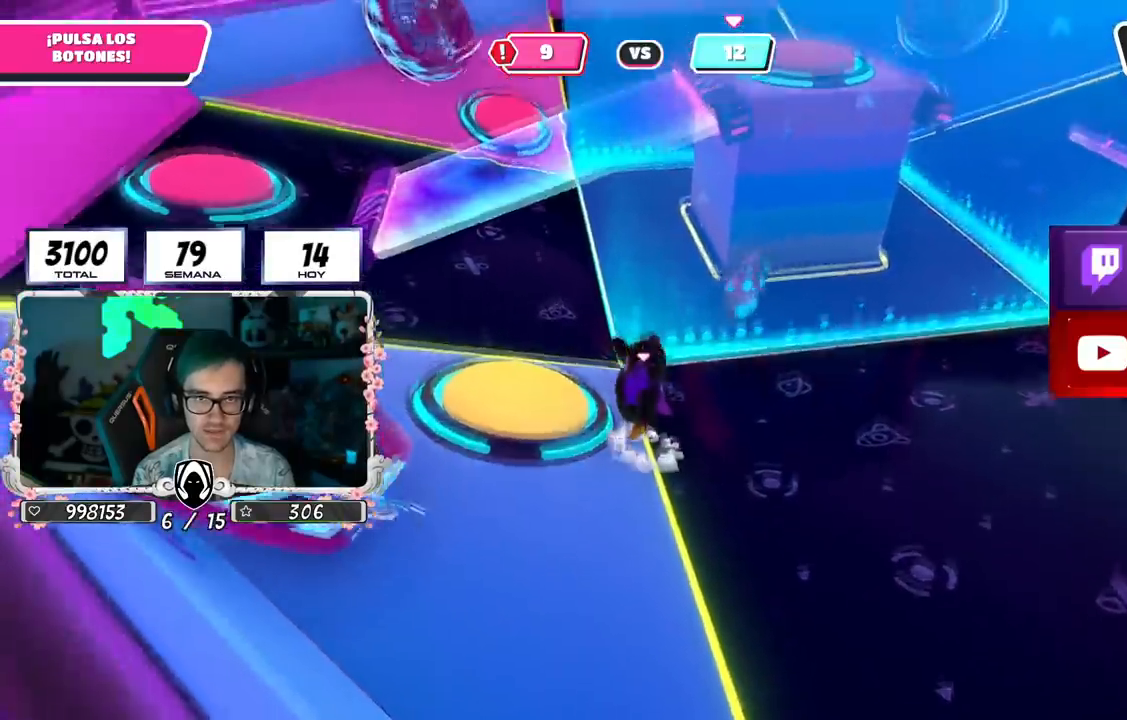
{"buttons": [], "left_stick": "up-right", "right_stick": "right", "events": [[67, "CROSS", "up"], [67, "SQUARE", "up"], [217, "right_stick", "up-left"], [233, "left_stick", "up"], [317, "right_stick", "up-right"], [434, "left_stick", "up-right"], [484, "right_stick", "right"]]}
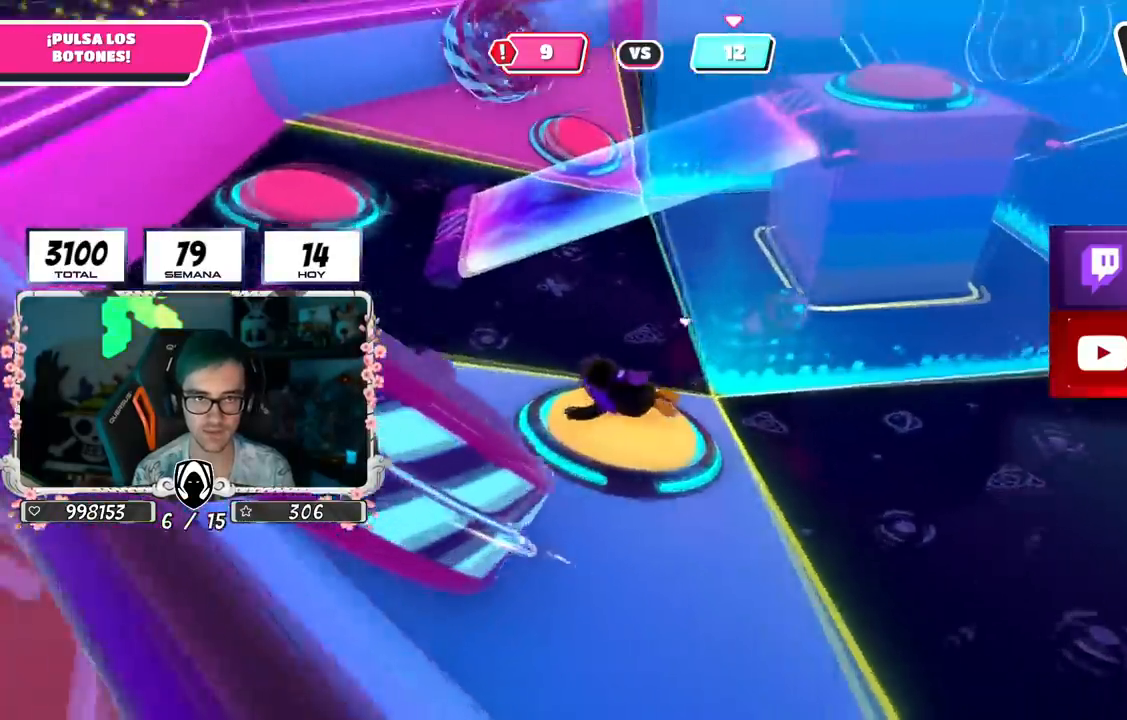
{"buttons": [], "left_stick": "up-right", "right_stick": "down", "events": [[284, "right_stick", "down"]]}